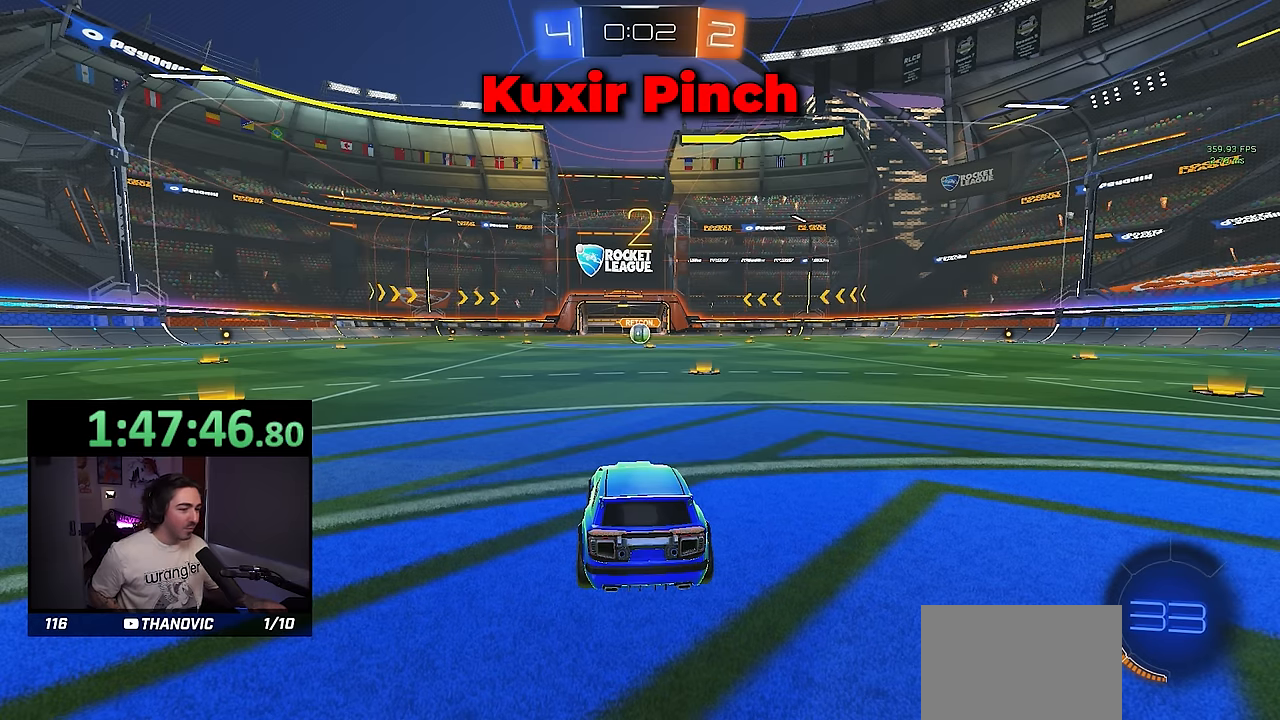
Gameplay with a controller (PlayStation layout); each line is a JSON object with the inputs held at the frame after it. "events" lists button and stick changes between this image and that frame as [ms after this image, input, new state], when the widget could be followed in between. Not read: START right_stick.
{"buttons": ["R2"], "left_stick": "right", "events": [[433, "L2", "down"], [433, "left_stick", "right"], [483, "L2", "up"], [500, "R2", "down"]]}
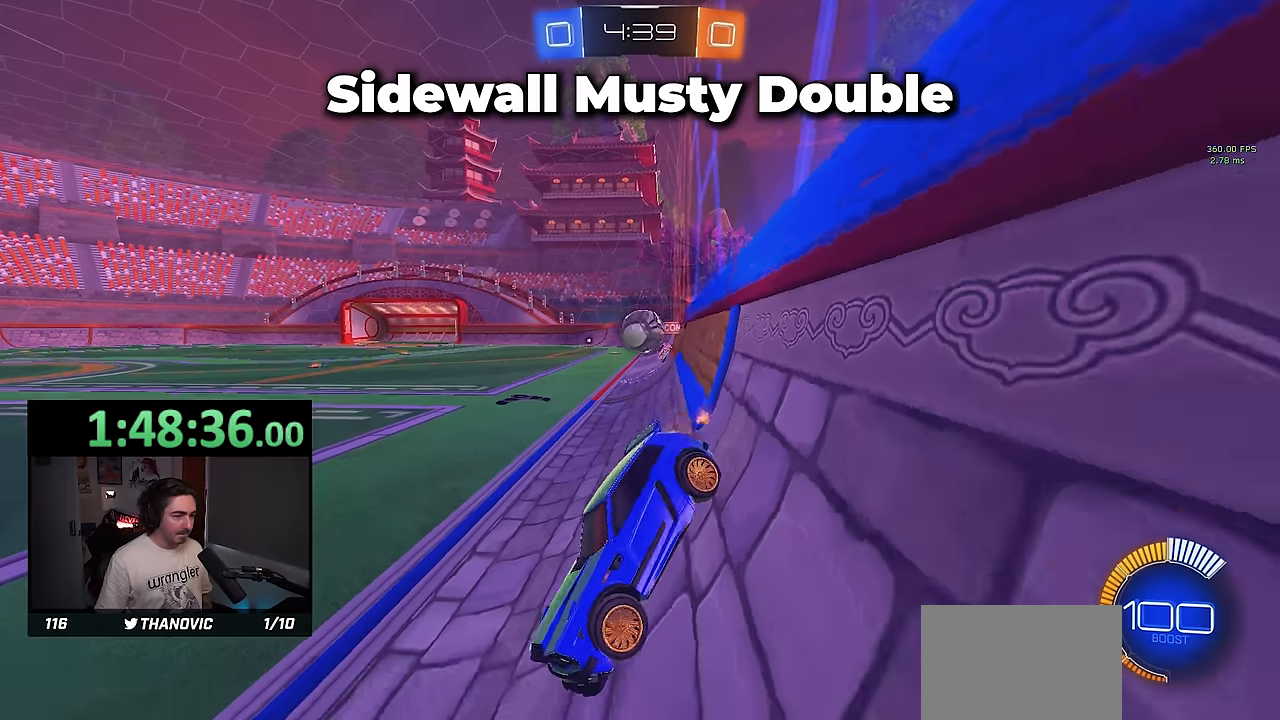
{"buttons": ["R2"], "left_stick": "right", "events": [[66, "left_stick", "center"], [483, "left_stick", "right"]]}
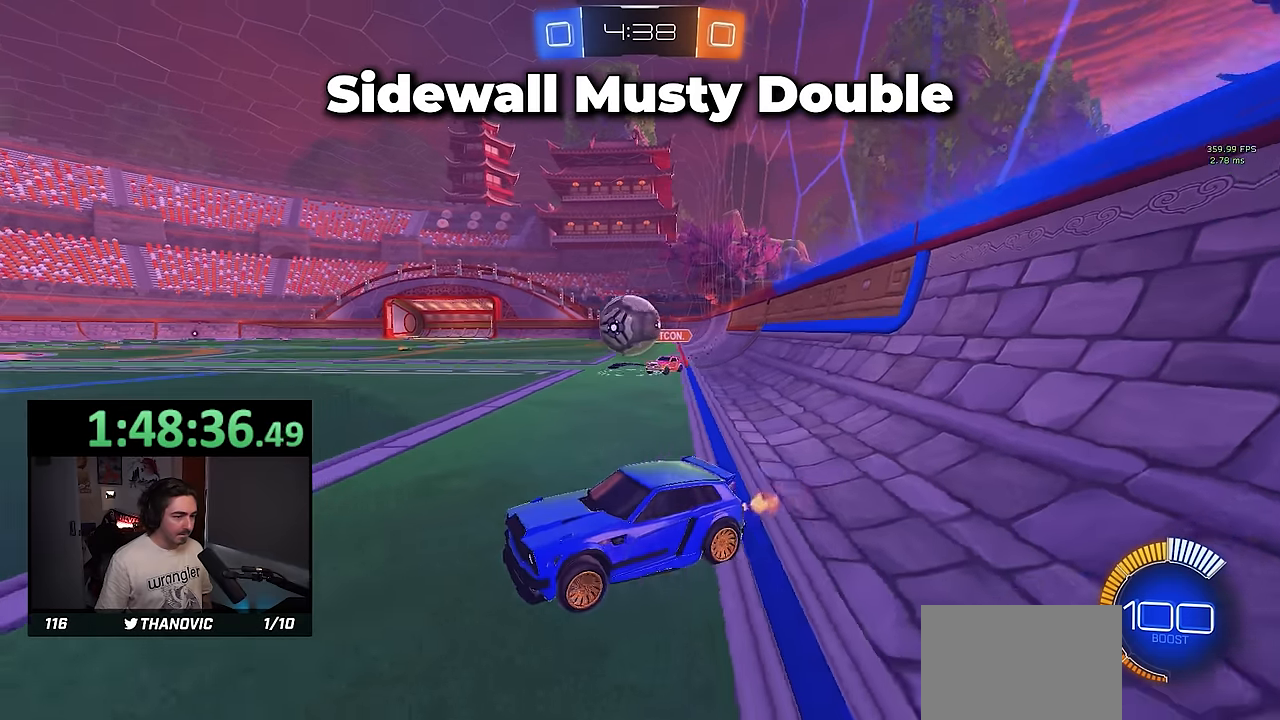
{"buttons": ["R1", "R2"], "left_stick": "center"}
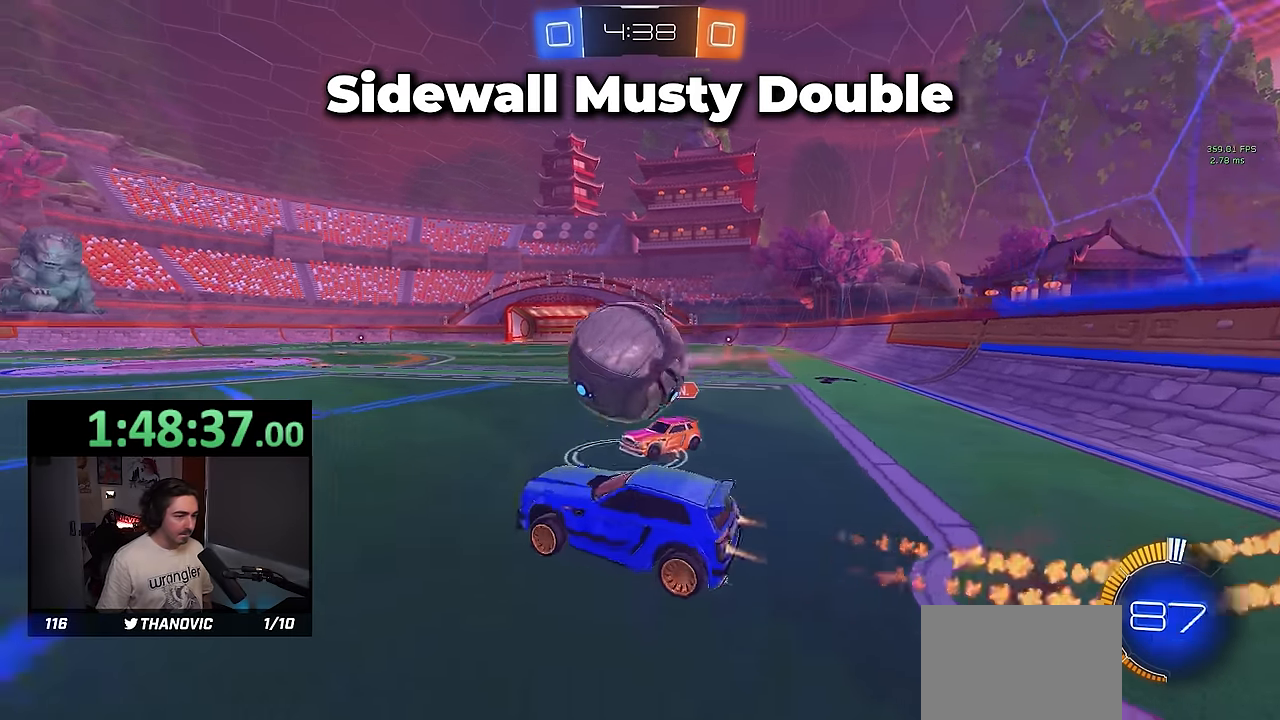
{"buttons": ["SQUARE", "R1", "R2"], "left_stick": "down"}
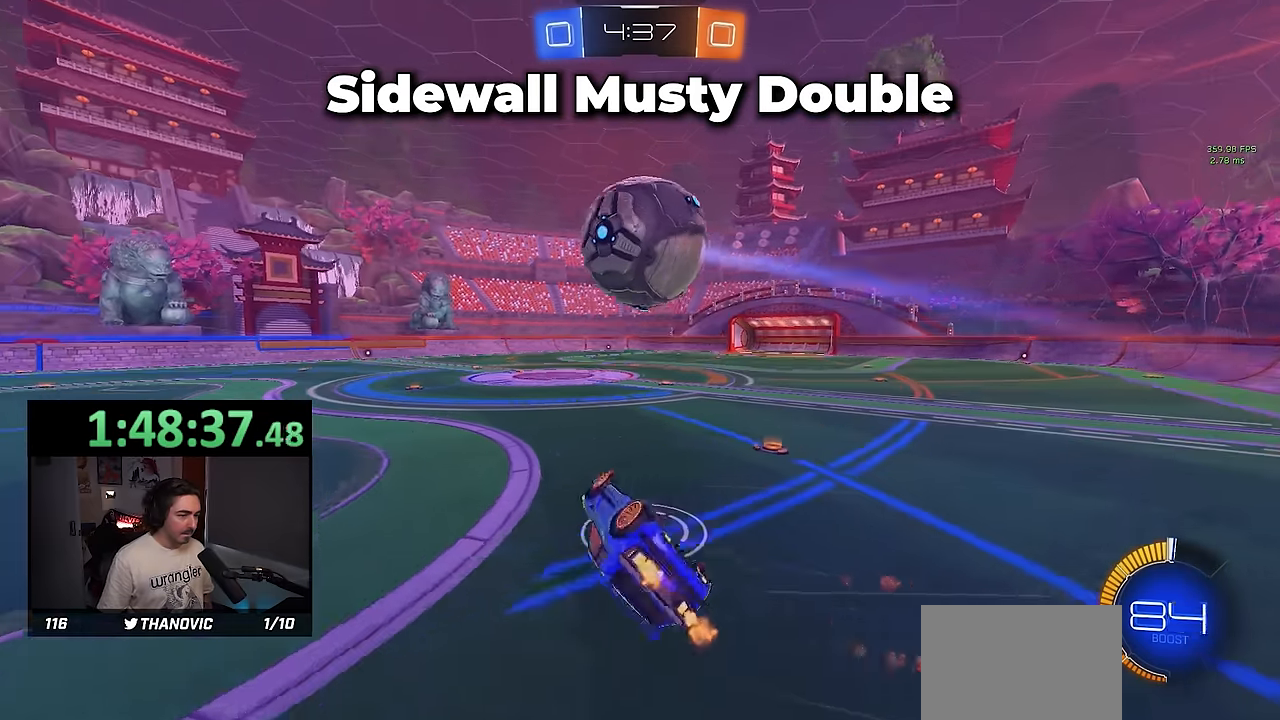
{"buttons": ["R2"], "left_stick": "center", "events": [[100, "left_stick", "left"], [216, "L1", "down"], [250, "left_stick", "down-left"], [316, "R1", "up"], [316, "SQUARE", "up"], [400, "L1", "up"], [416, "L2", "down"], [433, "left_stick", "center"], [483, "L2", "up"]]}
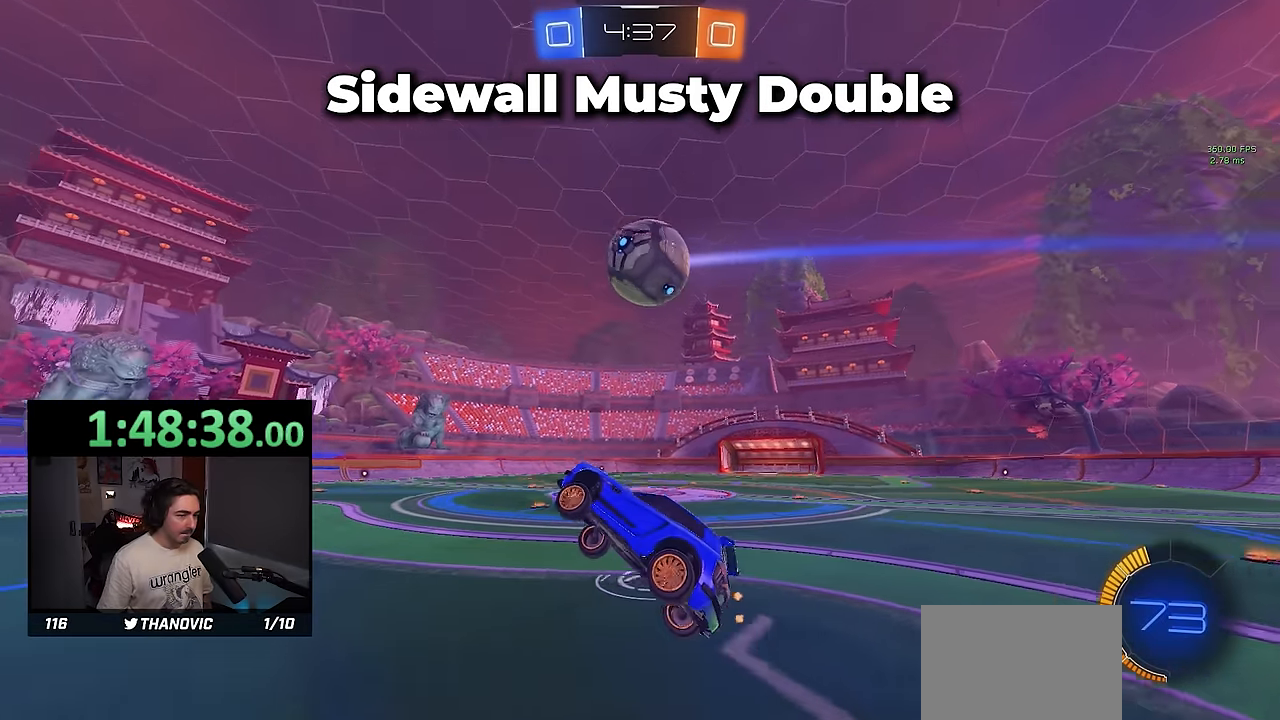
{"buttons": ["R2"], "left_stick": "right", "events": [[483, "left_stick", "right"]]}
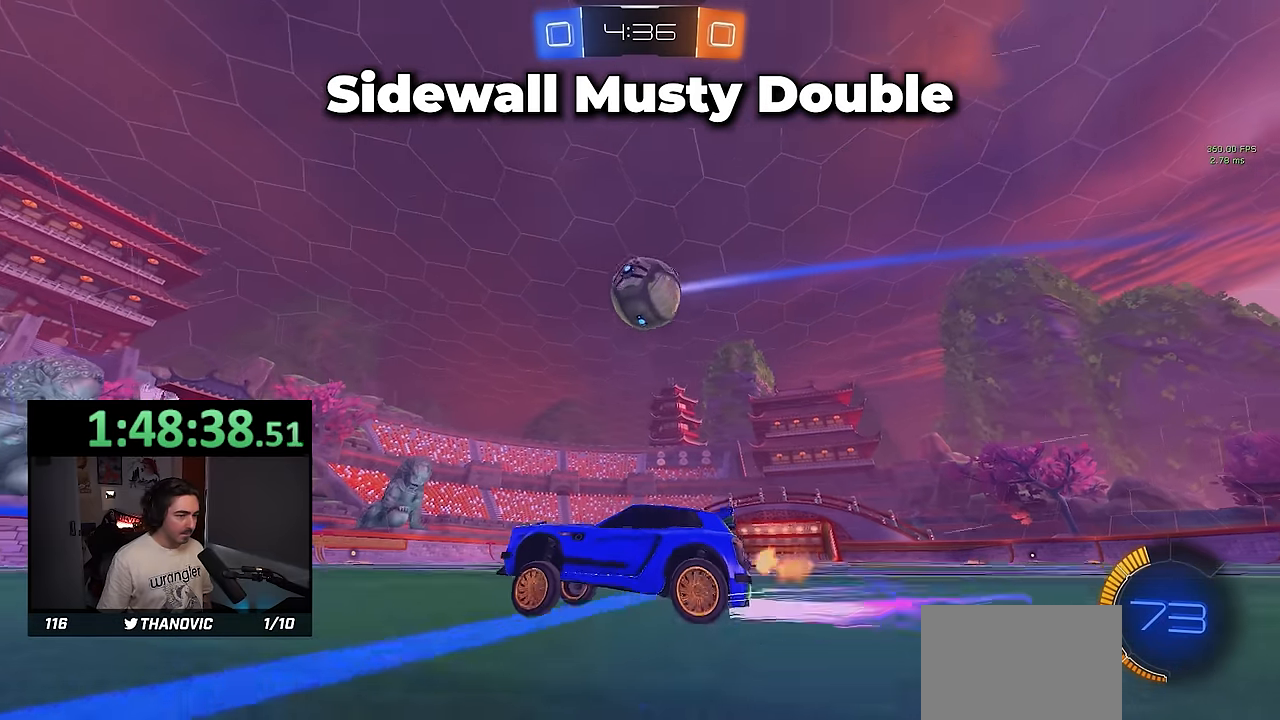
{"buttons": ["R2"], "left_stick": "center", "events": [[83, "left_stick", "center"]]}
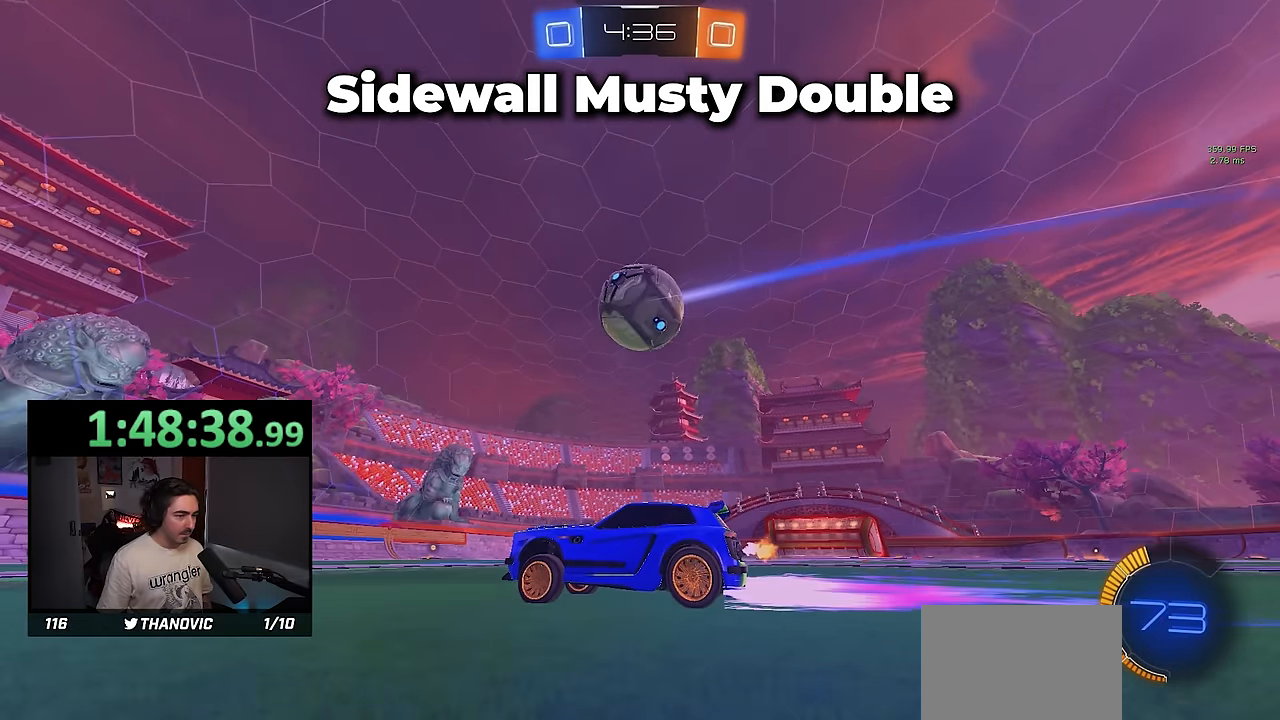
{"buttons": [], "left_stick": "center", "events": [[50, "left_stick", "up-right"], [133, "left_stick", "center"], [316, "left_stick", "left"], [433, "left_stick", "center"], [500, "R2", "up"]]}
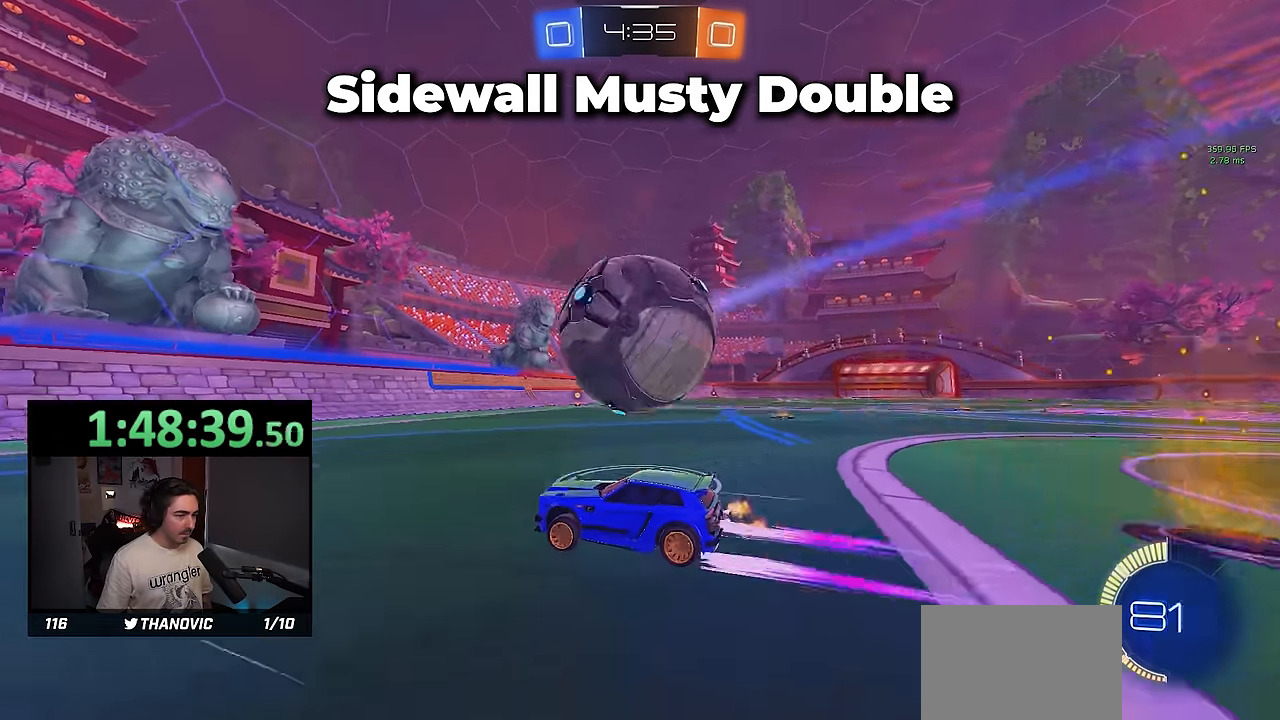
{"buttons": [], "left_stick": "center", "events": [[350, "left_stick", "right"], [483, "left_stick", "center"]]}
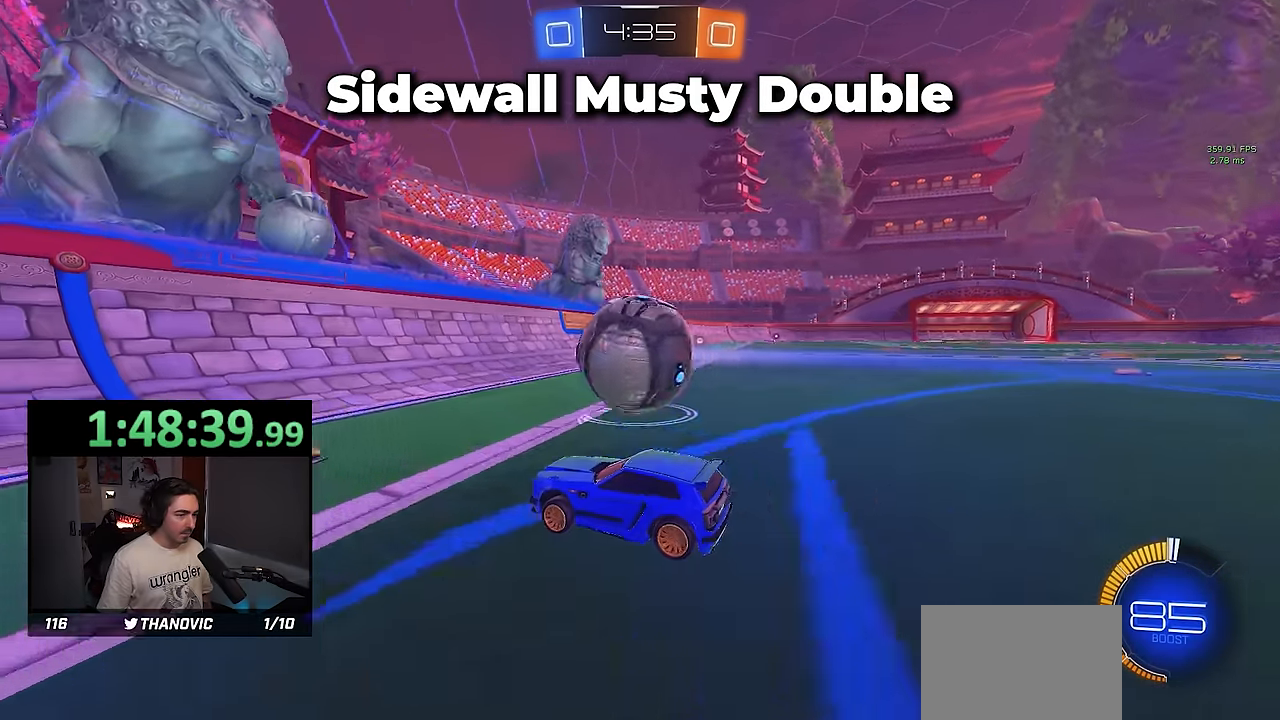
{"buttons": ["R2"], "left_stick": "right", "events": [[33, "R2", "down"], [133, "left_stick", "right"], [283, "left_stick", "center"], [466, "left_stick", "right"]]}
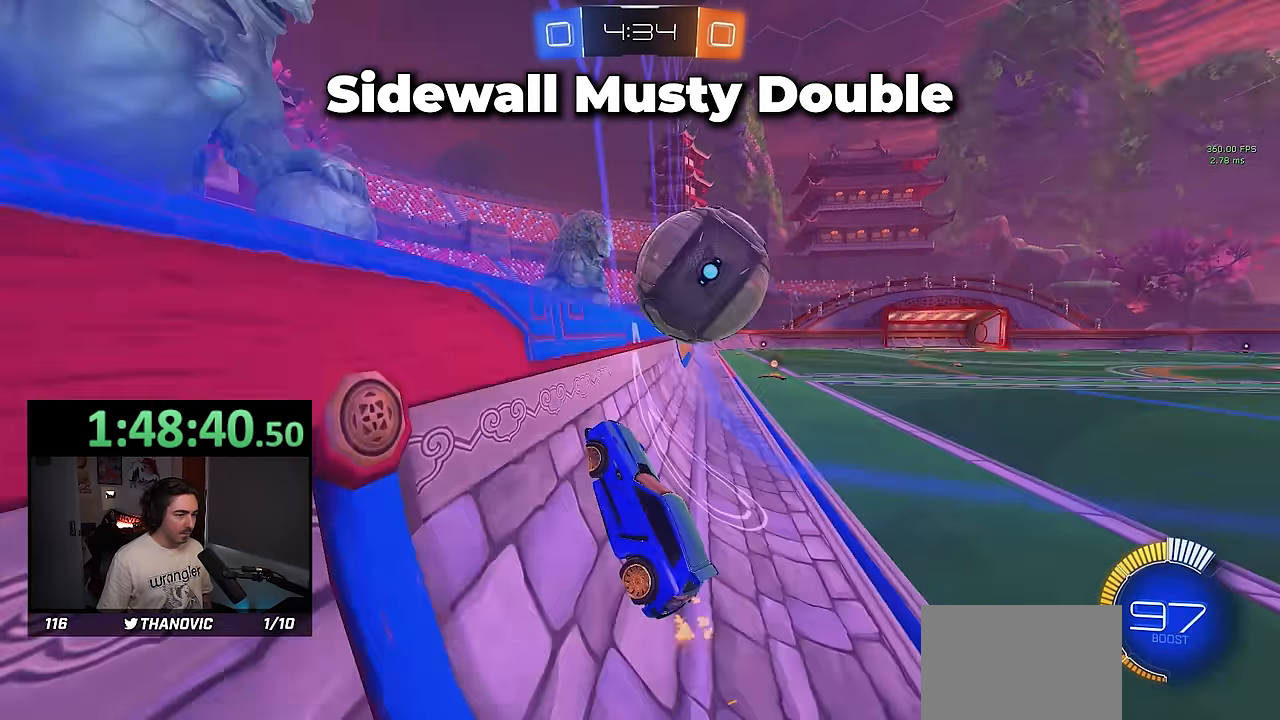
{"buttons": ["L2"], "left_stick": "center", "events": [[133, "left_stick", "center"], [350, "R2", "up"], [450, "L2", "down"]]}
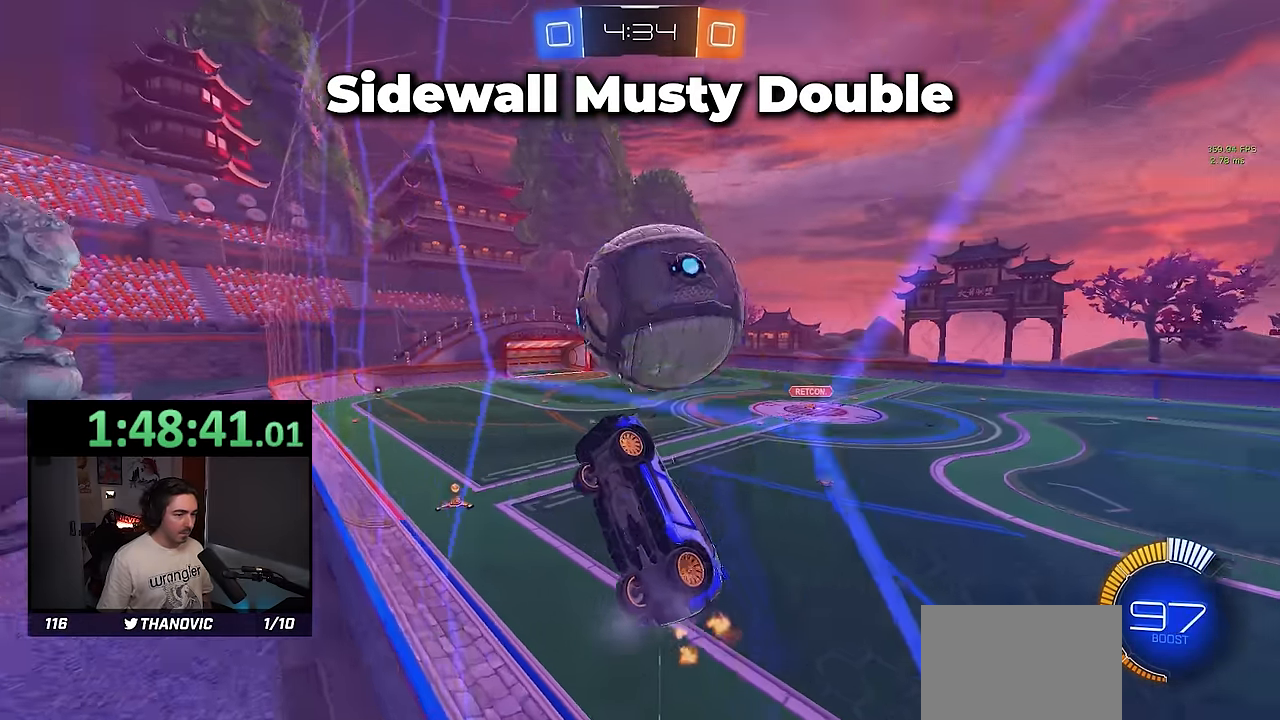
{"buttons": ["R2"], "left_stick": "center", "events": [[50, "L2", "up"], [66, "R2", "down"], [333, "left_stick", "right"], [450, "left_stick", "center"]]}
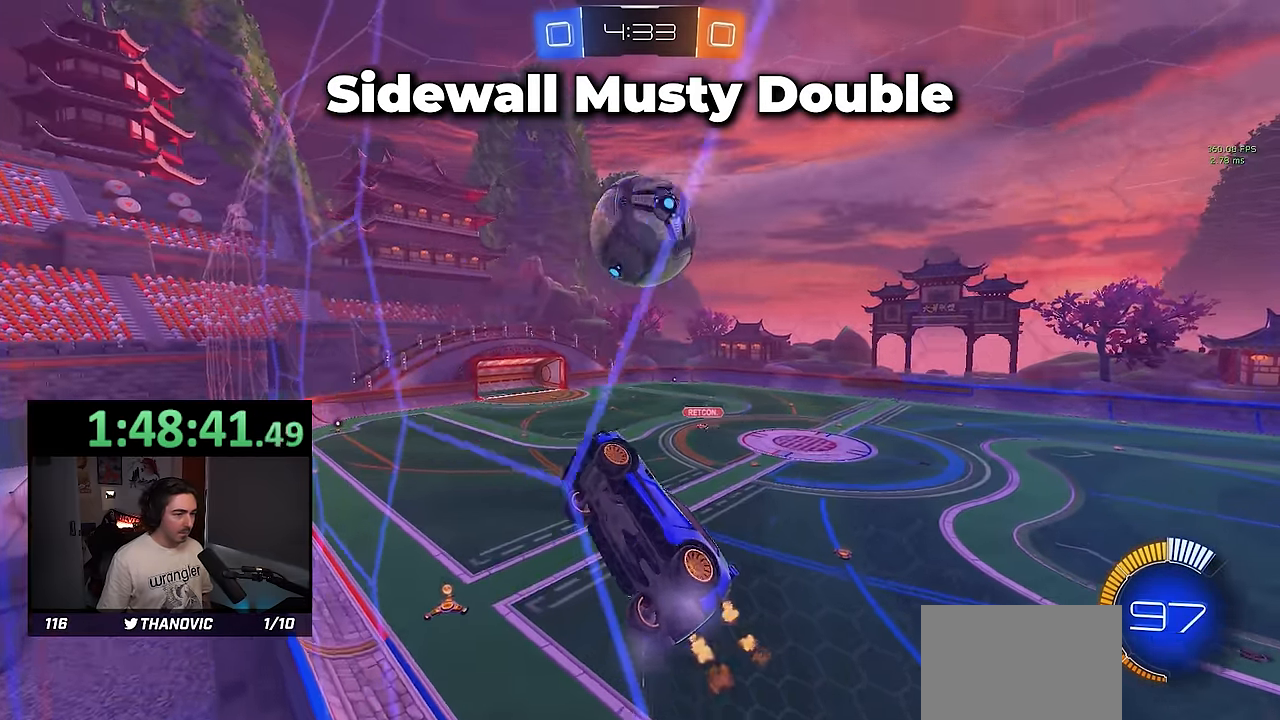
{"buttons": ["SQUARE", "R2"], "left_stick": "down-left"}
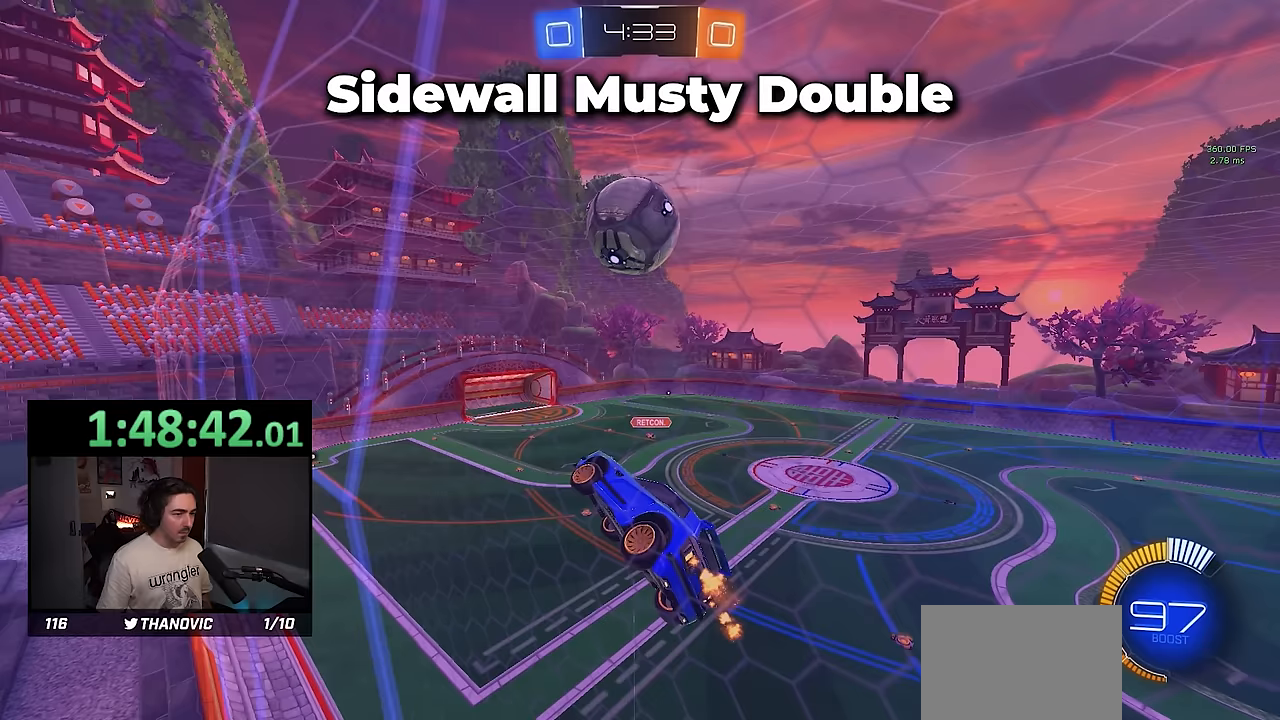
{"buttons": ["R1", "R2"], "left_stick": "right", "events": [[50, "R1", "down"], [217, "left_stick", "down"], [267, "SQUARE", "up"], [333, "R1", "up"], [333, "left_stick", "down-right"], [450, "left_stick", "right"], [483, "R1", "down"]]}
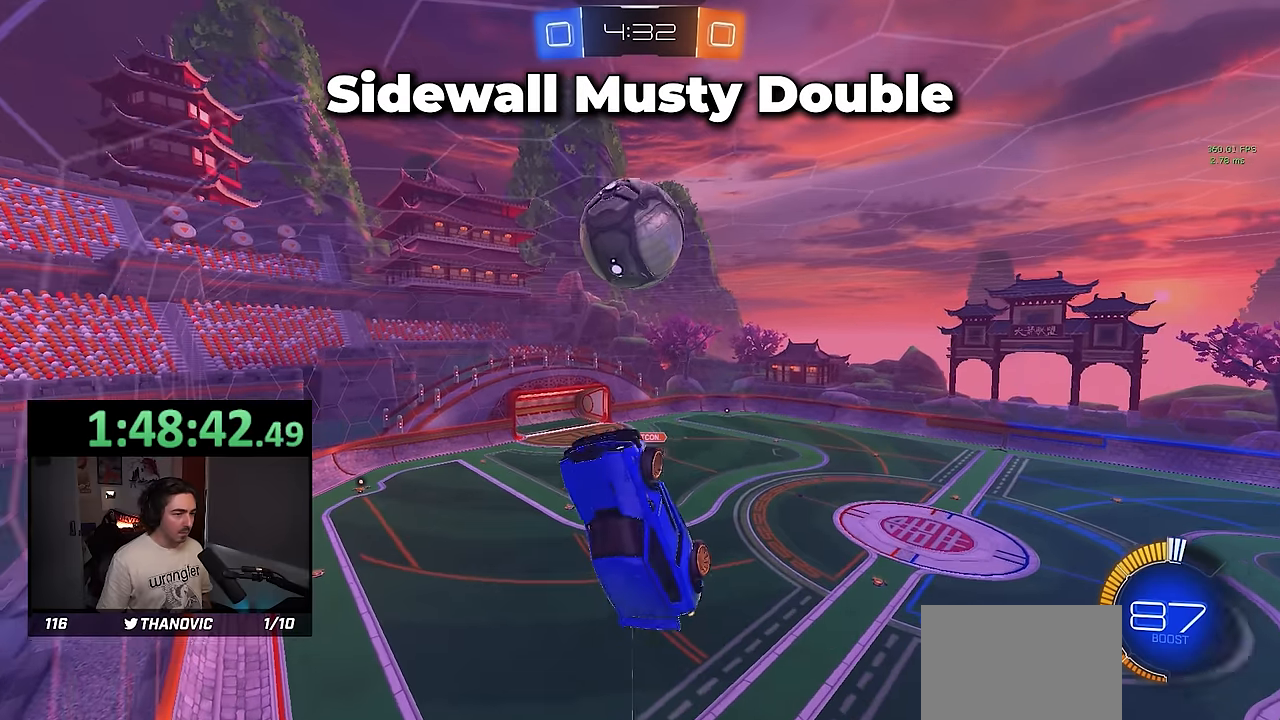
{"buttons": ["CROSS"], "left_stick": "down", "events": [[167, "left_stick", "center"], [250, "R1", "up"], [383, "R2", "up"], [383, "left_stick", "down"], [417, "CROSS", "down"]]}
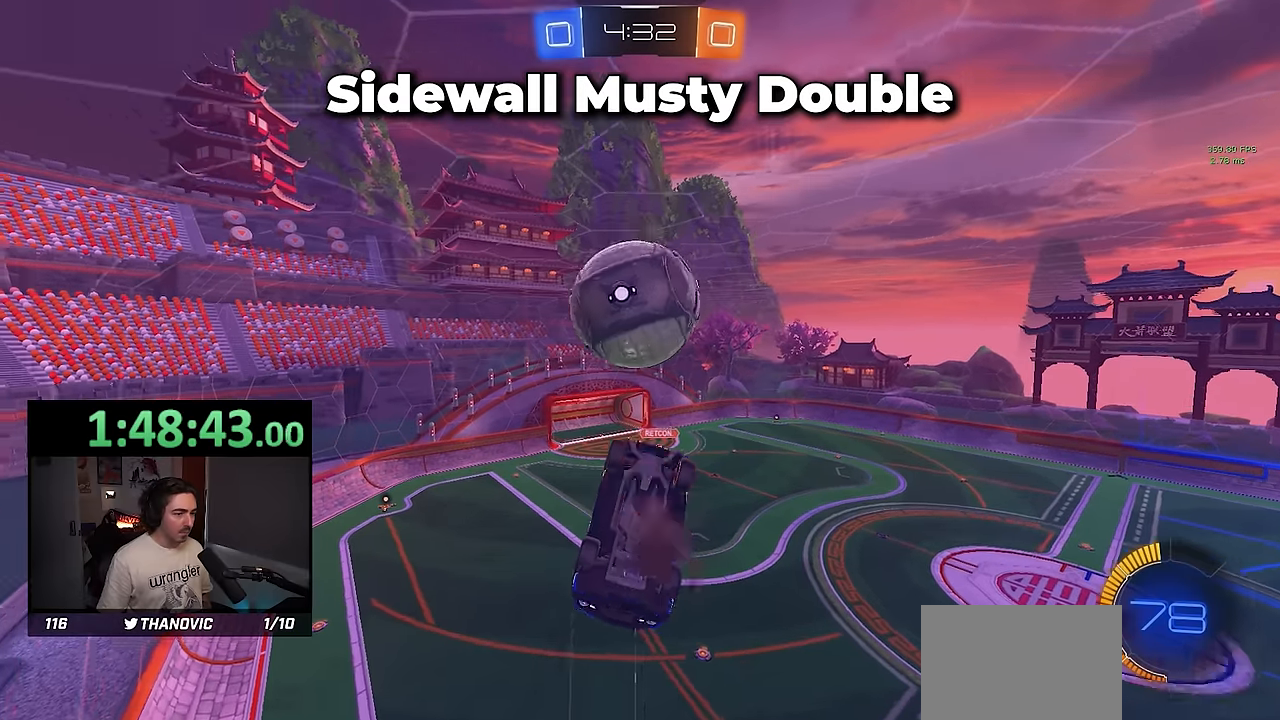
{"buttons": ["R1", "R2"], "left_stick": "up-right"}
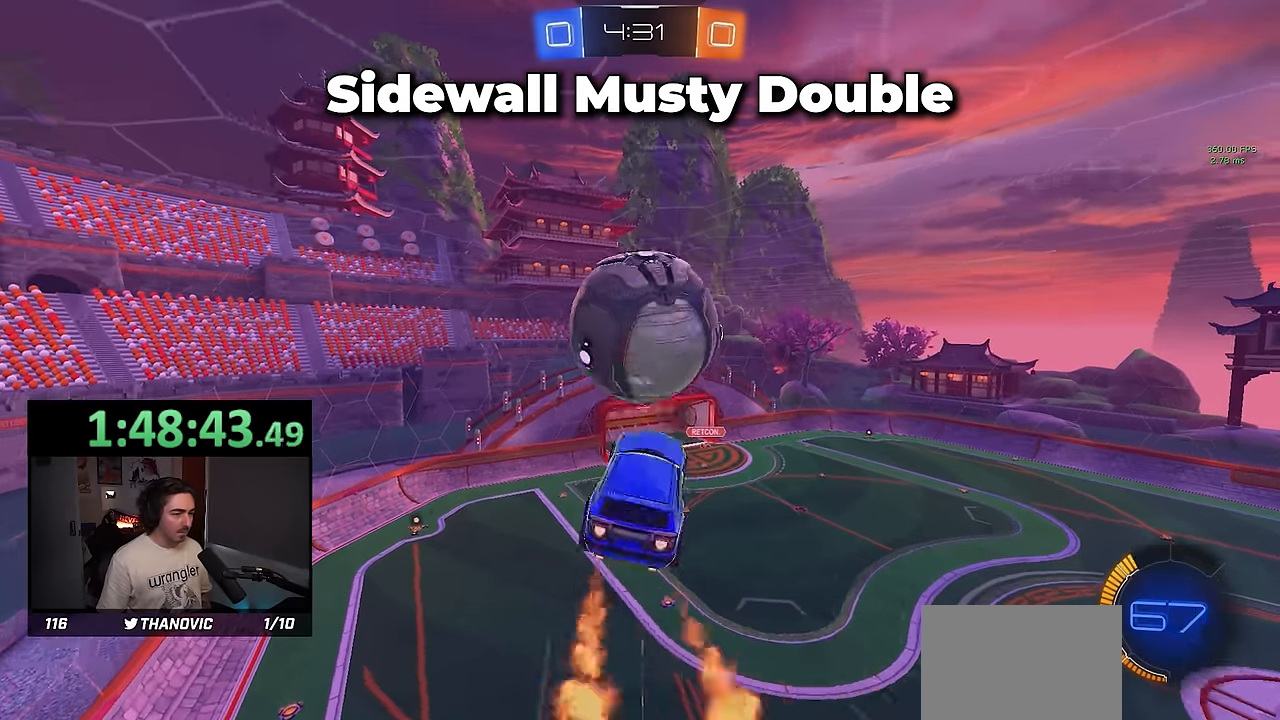
{"buttons": ["SQUARE", "R2"], "left_stick": "left", "events": [[33, "R2", "up"], [33, "SQUARE", "down"], [83, "R2", "down"], [117, "left_stick", "up"], [250, "left_stick", "up-left"], [283, "R1", "up"], [483, "left_stick", "left"]]}
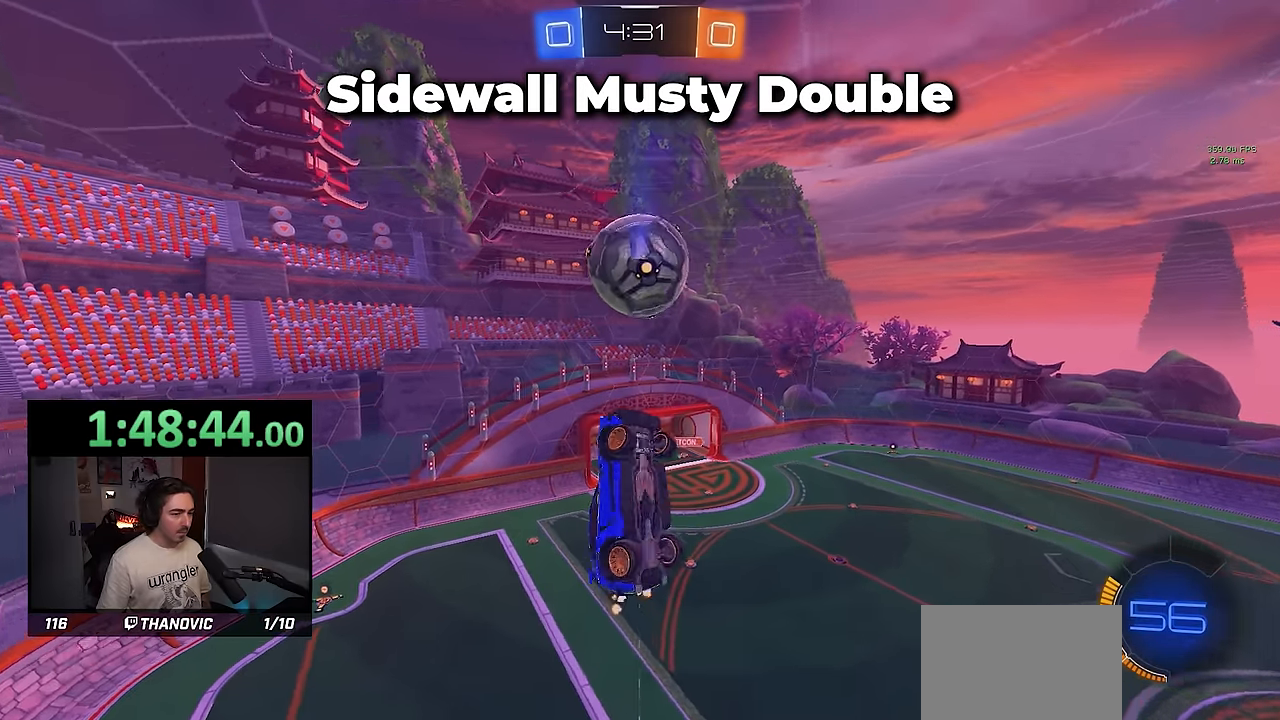
{"buttons": ["SQUARE", "R1", "R2"], "left_stick": "center", "events": [[67, "SQUARE", "up"], [183, "SQUARE", "down"], [267, "R1", "down"], [367, "left_stick", "up-right"], [483, "left_stick", "center"]]}
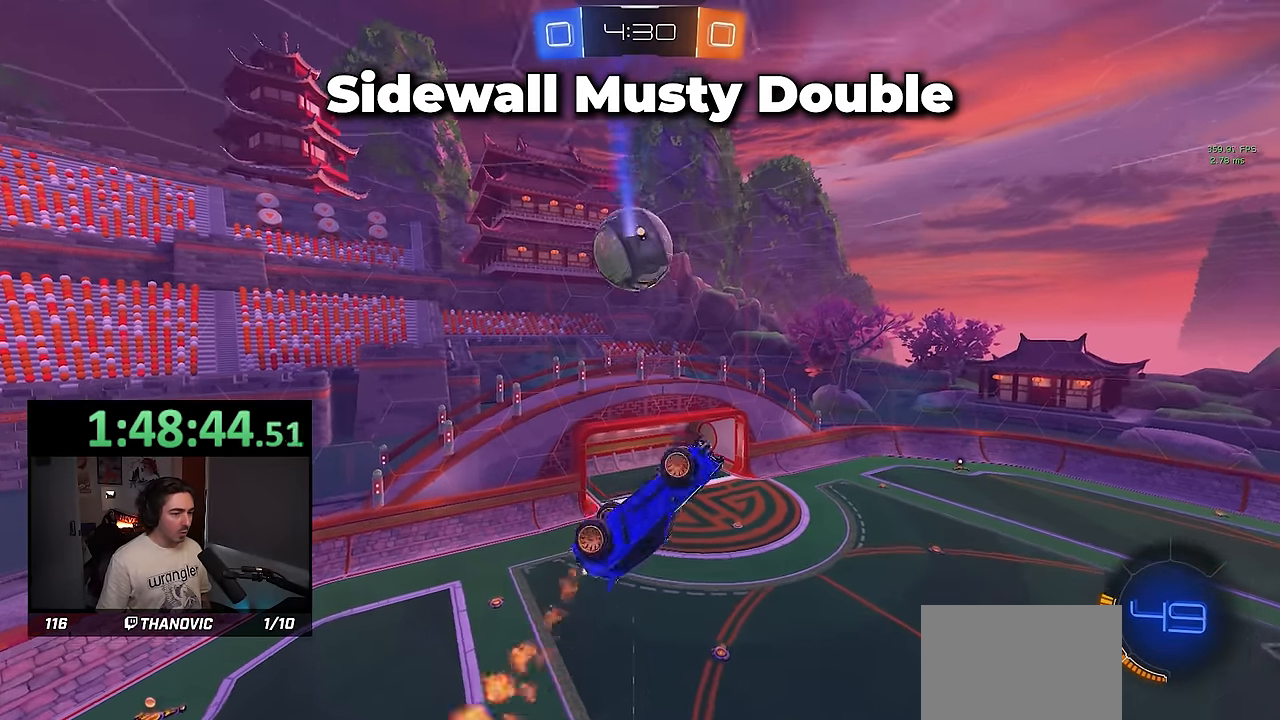
{"buttons": ["SQUARE", "R2"], "left_stick": "down-right", "events": [[17, "left_stick", "left"], [100, "left_stick", "down"], [117, "R1", "up"], [267, "left_stick", "left"], [300, "R1", "down"], [433, "R1", "up"], [450, "left_stick", "down"], [500, "left_stick", "down-right"]]}
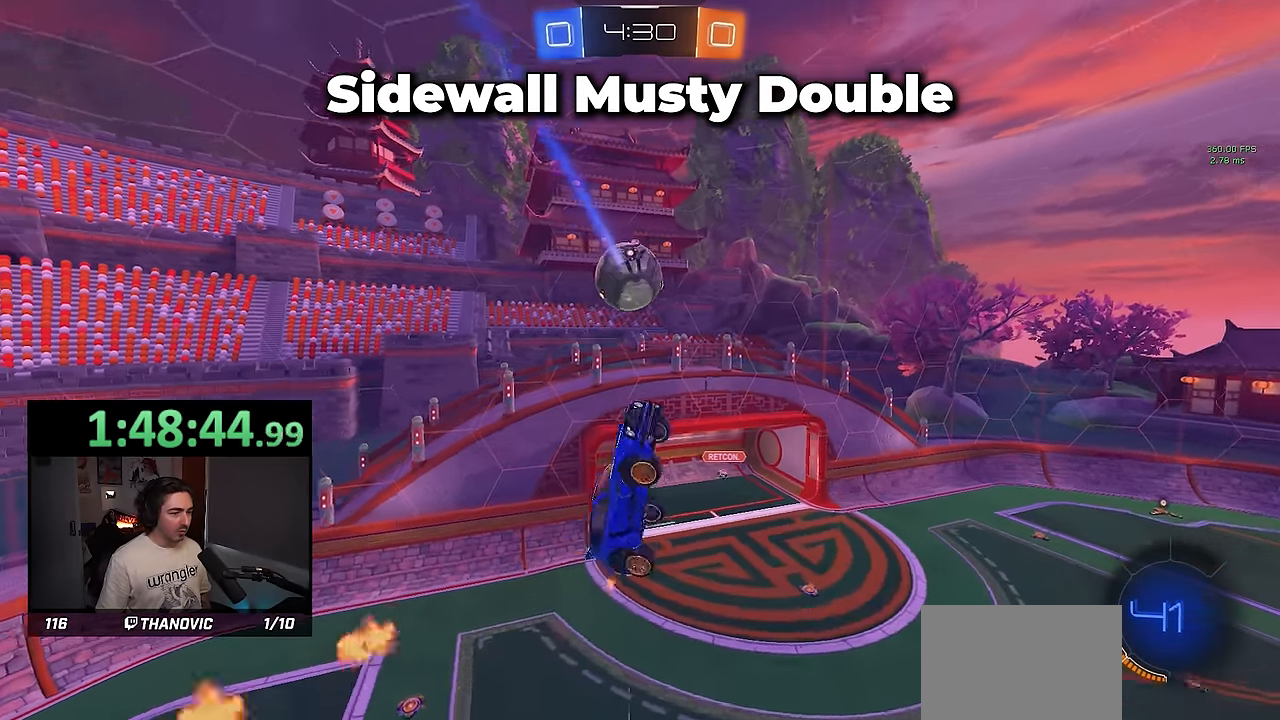
{"buttons": ["SQUARE", "R1", "R2"], "left_stick": "right", "events": [[50, "R1", "down"], [133, "left_stick", "down-left"], [183, "R1", "up"], [200, "left_stick", "up-left"], [250, "left_stick", "up-right"], [367, "R1", "down"], [367, "left_stick", "down-right"], [500, "left_stick", "right"]]}
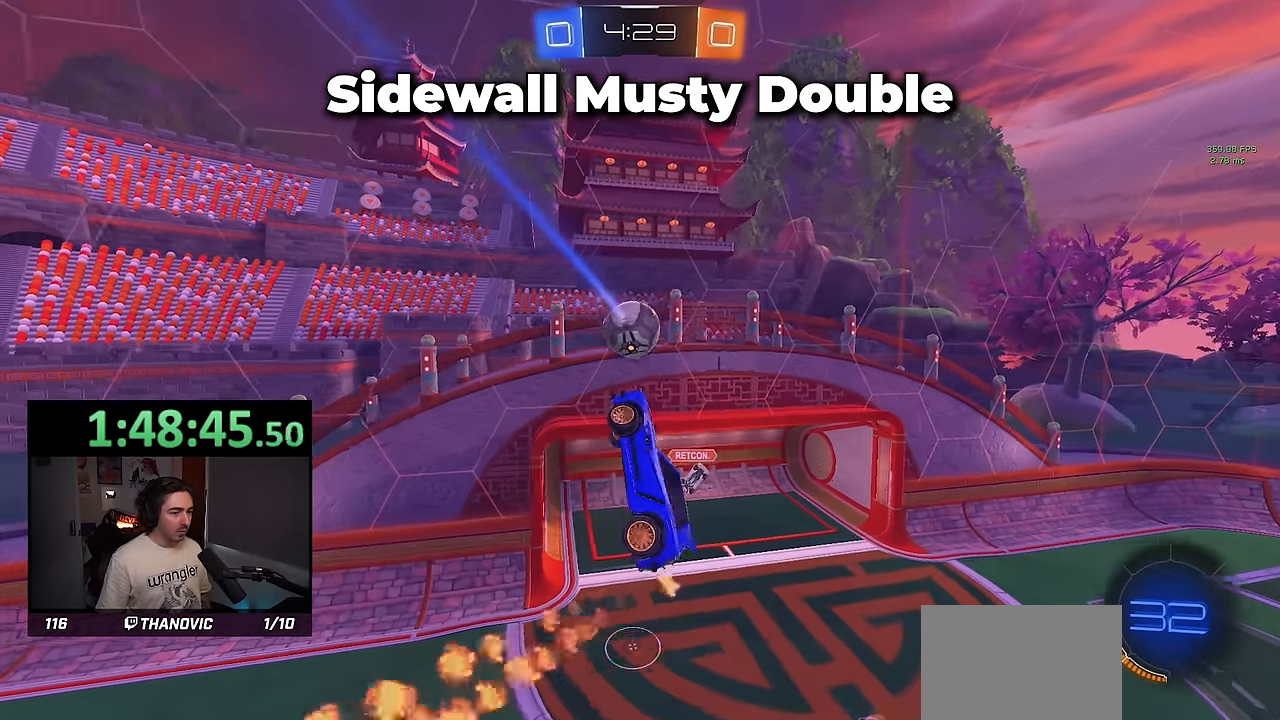
{"buttons": ["L1"], "left_stick": "up"}